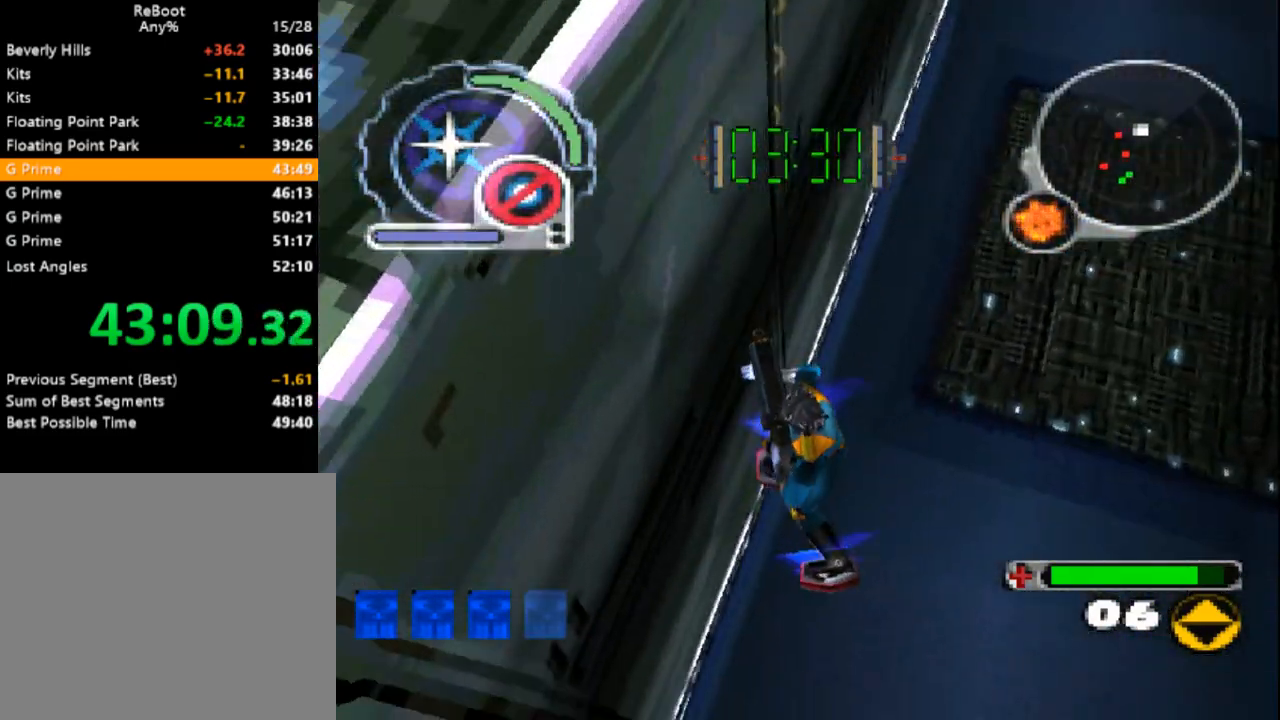
Gameplay with a controller (PlayStation layout); each line is a JSON object with the inputs held at the frame after it. "events" lists button and stick changes between this image and that frame as [ms after this image, input, new state], when the widget could be followed in between. Not read: L3 R3 left_stick right_stick.
{"buttons": ["SQUARE", "L1", "DPAD_DOWN", "DPAD_LEFT"], "events": [[67, "DPAD_RIGHT", "down"], [167, "CIRCLE", "up"], [167, "L1", "up"], [183, "DPAD_RIGHT", "up"], [267, "L1", "down"], [267, "SQUARE", "down"]]}
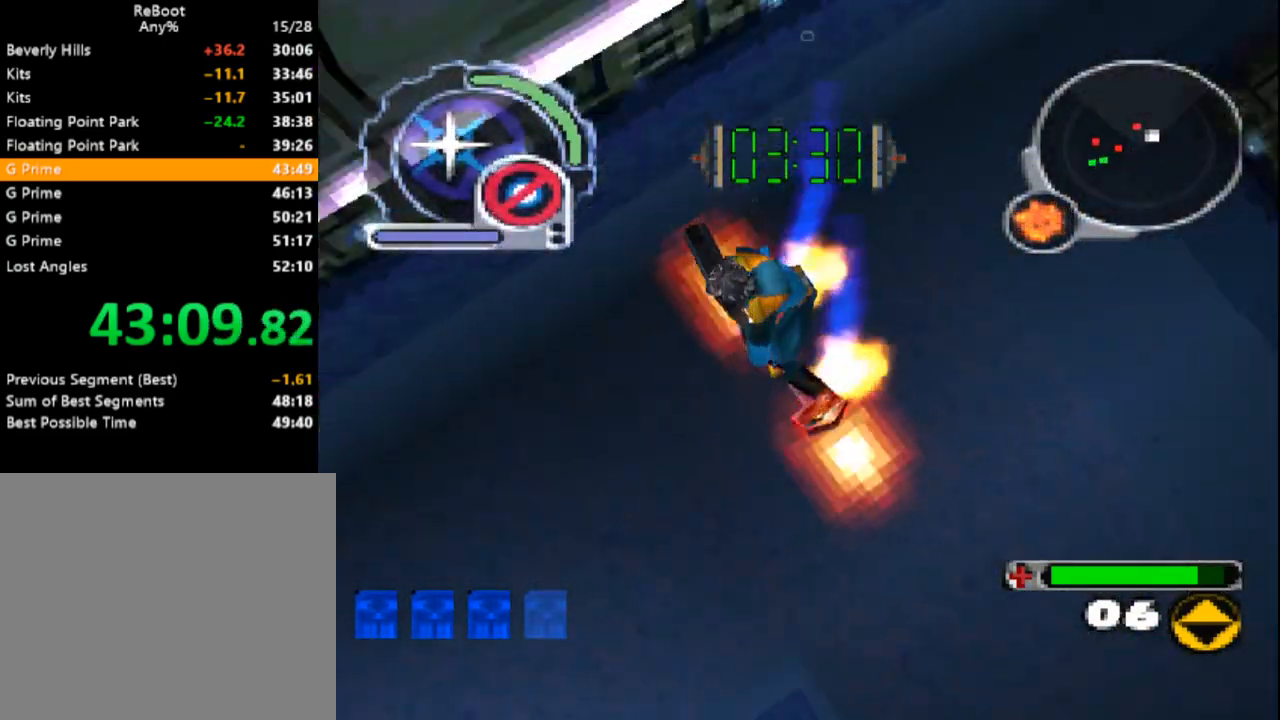
{"buttons": ["SQUARE", "DPAD_UP"], "events": [[250, "DPAD_DOWN", "up"], [267, "DPAD_UP", "down"], [350, "DPAD_LEFT", "up"], [417, "L1", "up"]]}
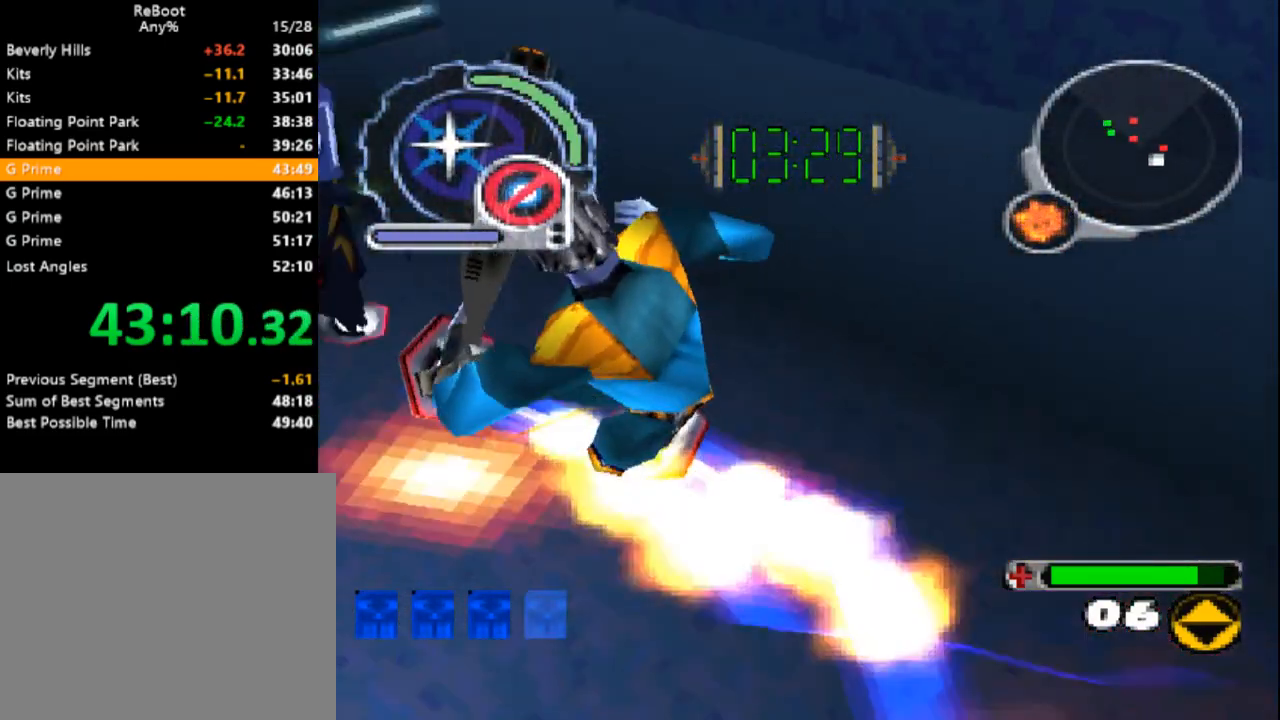
{"buttons": ["SQUARE", "L1", "DPAD_UP"], "events": [[450, "L1", "down"]]}
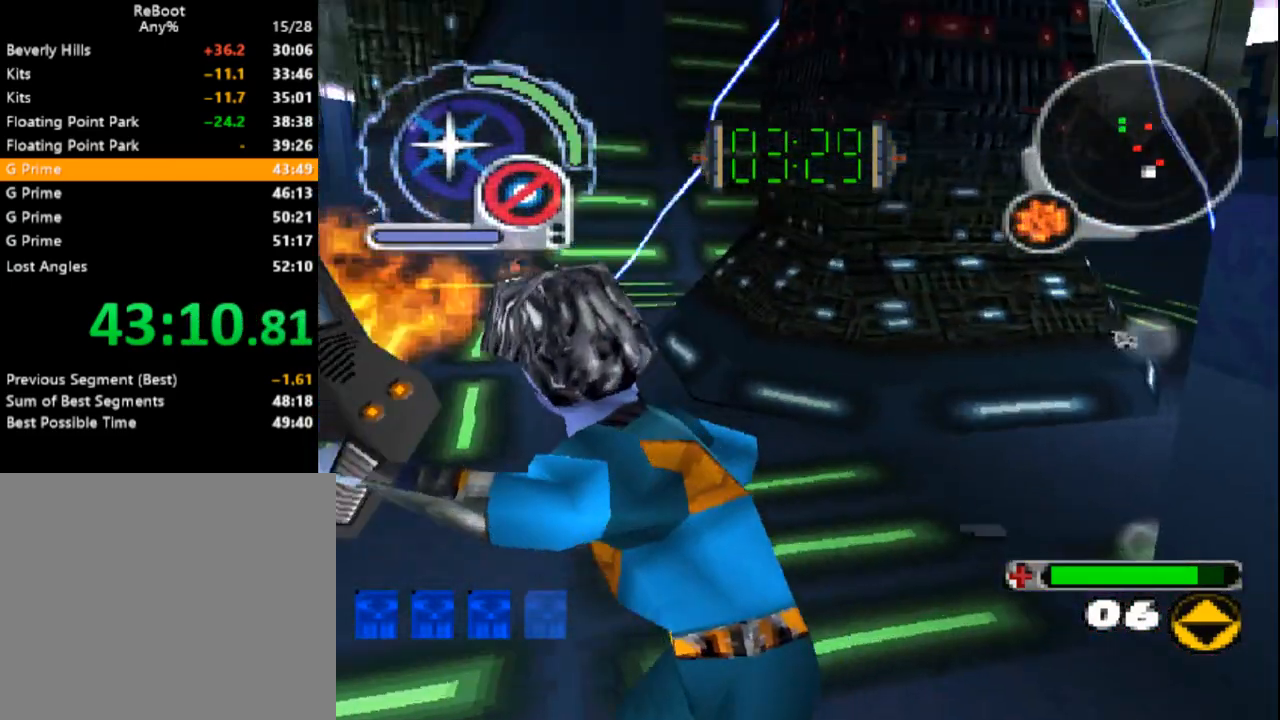
{"buttons": ["SQUARE", "R1", "DPAD_UP", "DPAD_RIGHT"], "events": [[17, "DPAD_LEFT", "down"], [83, "DPAD_LEFT", "up"], [250, "DPAD_RIGHT", "down"], [250, "L1", "up"], [350, "R1", "down"]]}
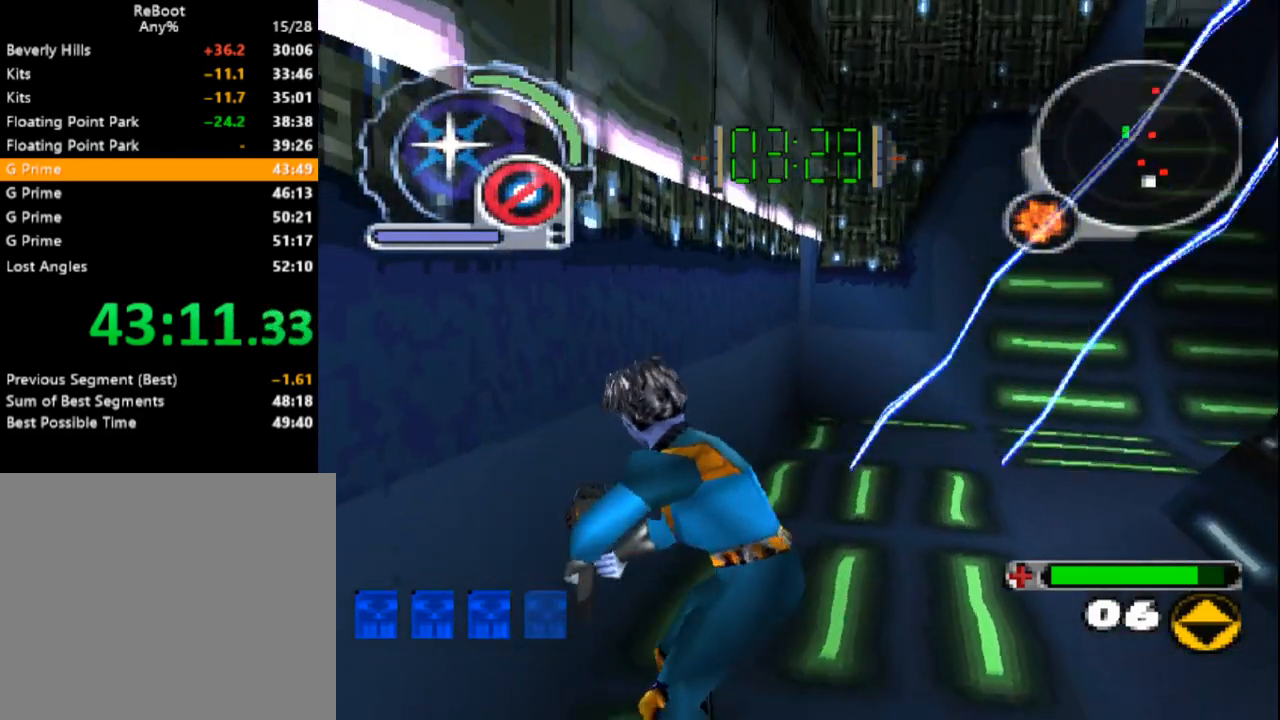
{"buttons": ["SQUARE", "DPAD_UP"], "events": [[117, "DPAD_RIGHT", "up"], [200, "R1", "up"]]}
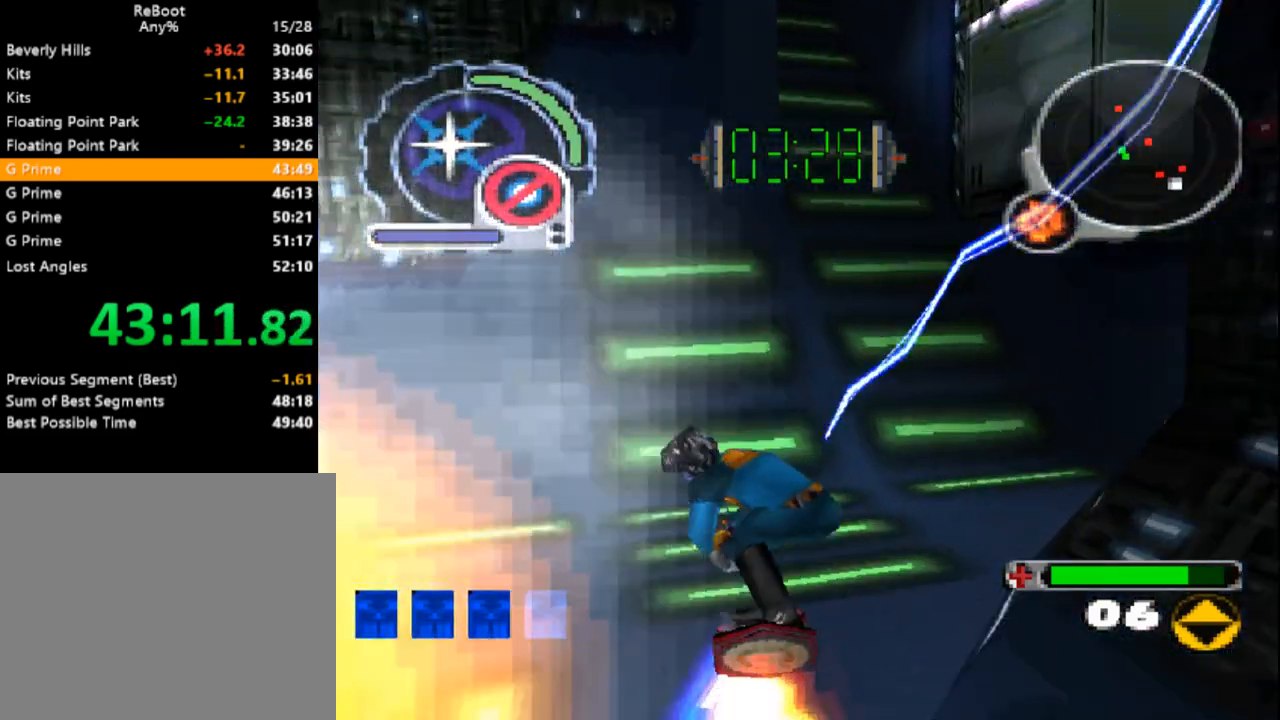
{"buttons": ["L1", "DPAD_UP", "DPAD_RIGHT"], "events": [[183, "L1", "down"], [183, "SQUARE", "up"], [450, "DPAD_RIGHT", "down"]]}
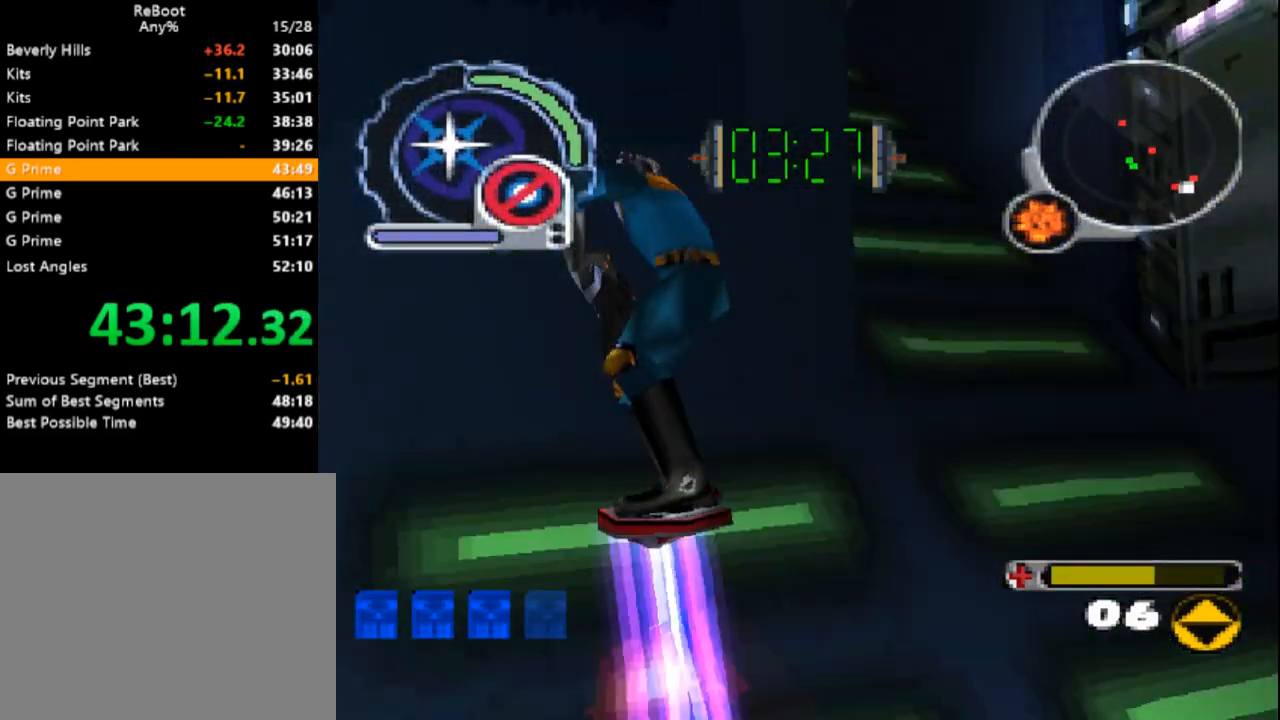
{"buttons": ["SQUARE", "L1", "DPAD_UP"], "events": [[50, "L1", "up"], [67, "DPAD_RIGHT", "up"], [67, "SQUARE", "down"], [433, "L1", "down"]]}
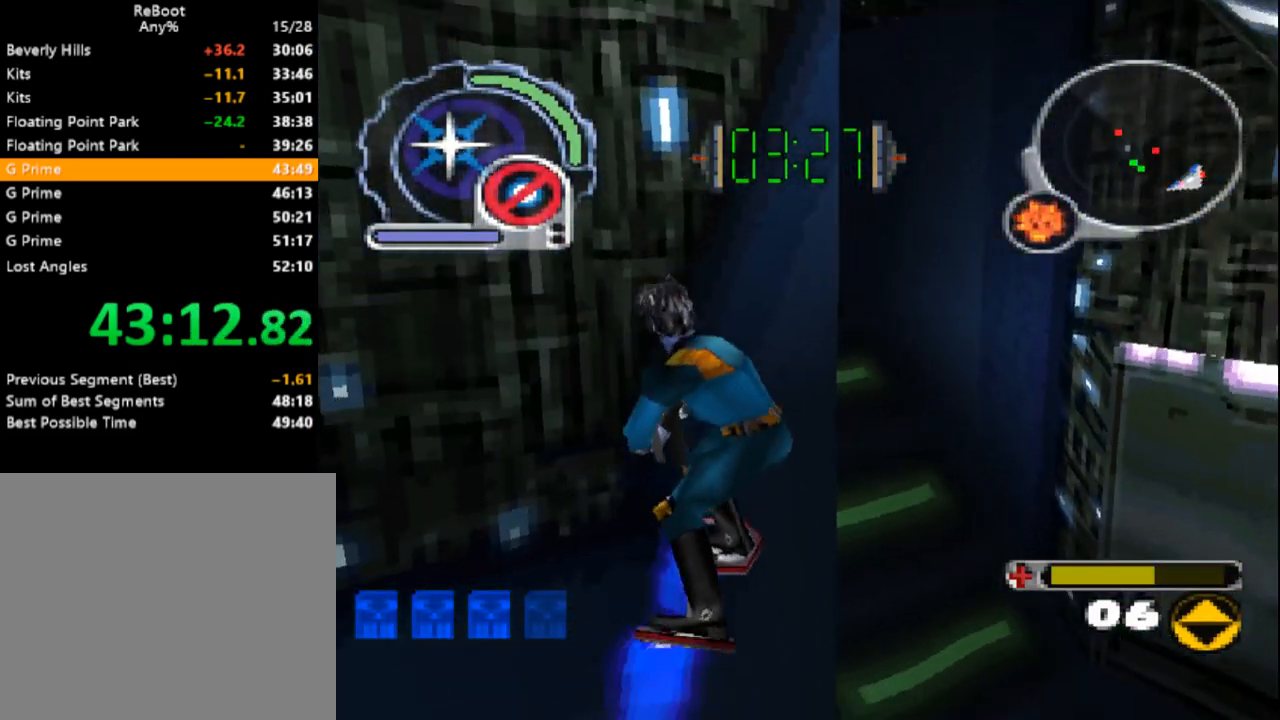
{"buttons": ["SQUARE", "L1", "DPAD_UP", "DPAD_LEFT"], "events": [[200, "L1", "up"], [283, "R1", "down"], [383, "R1", "up"], [400, "DPAD_LEFT", "down"], [483, "L1", "down"]]}
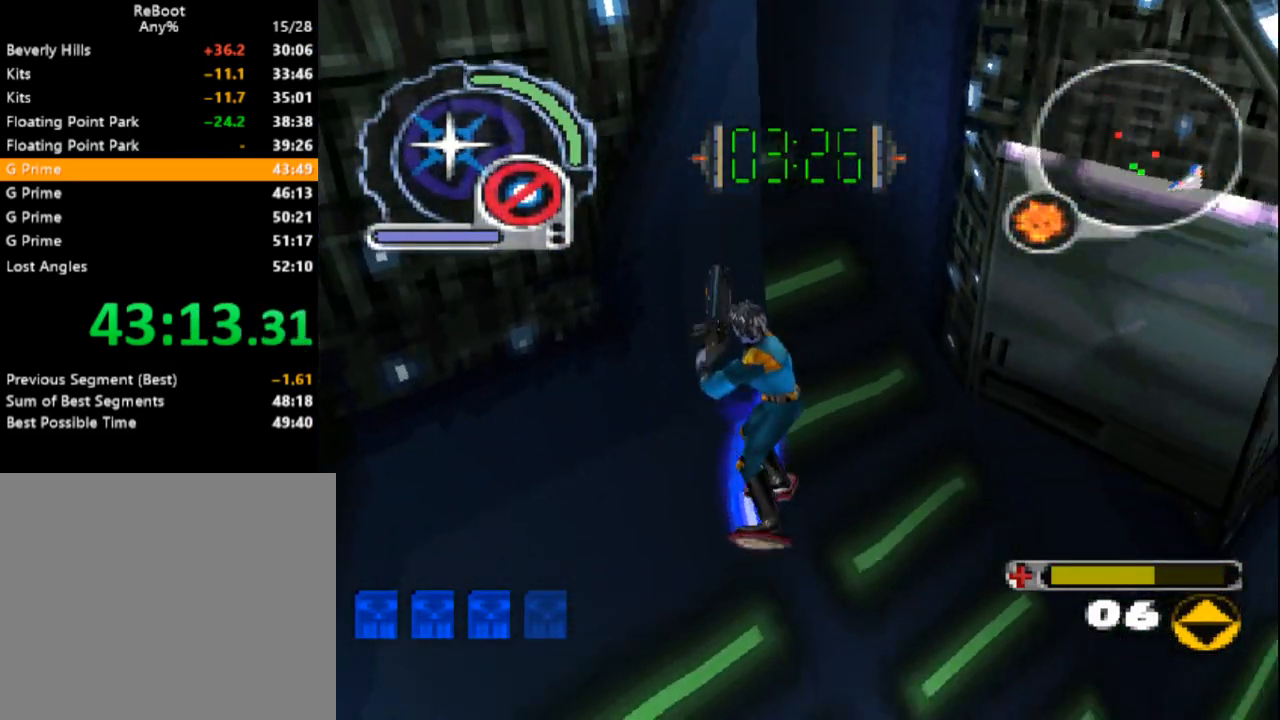
{"buttons": ["SQUARE", "DPAD_UP"], "events": [[67, "DPAD_LEFT", "up"], [100, "DPAD_RIGHT", "down"], [133, "DPAD_RIGHT", "up"], [167, "L1", "up"]]}
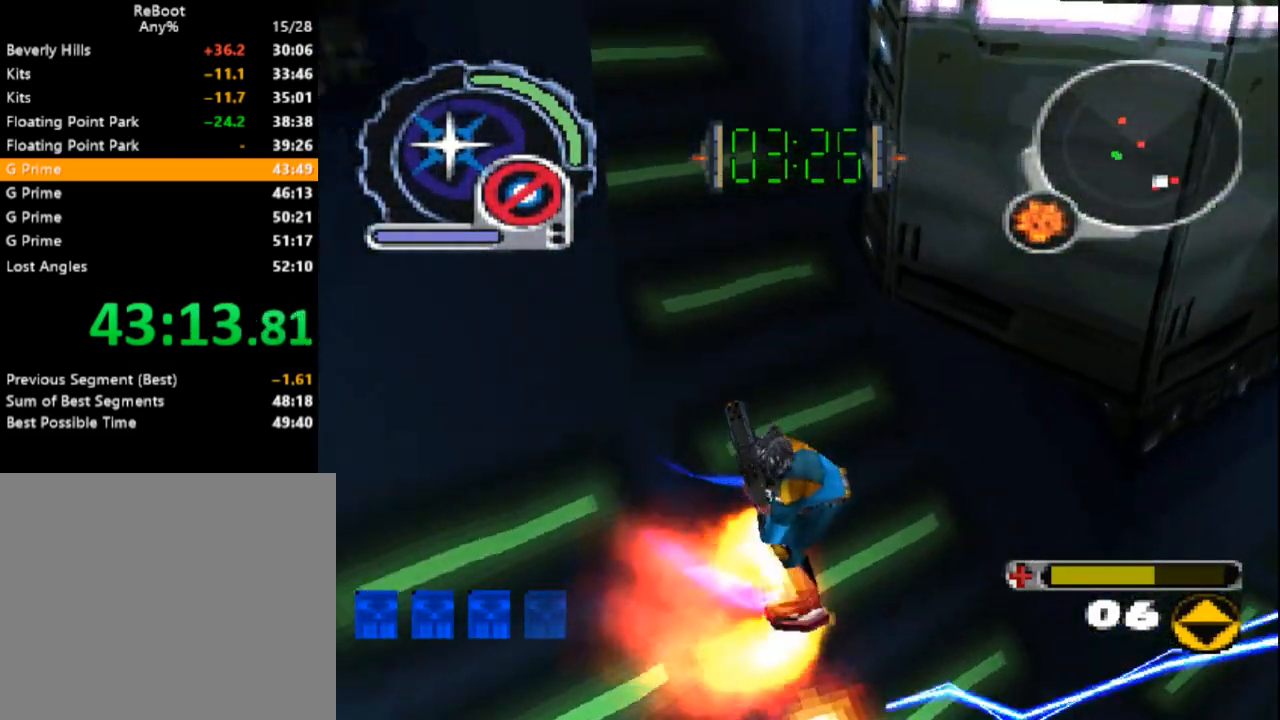
{"buttons": ["SQUARE", "DPAD_UP"], "events": [[317, "DPAD_LEFT", "down"], [417, "DPAD_LEFT", "up"]]}
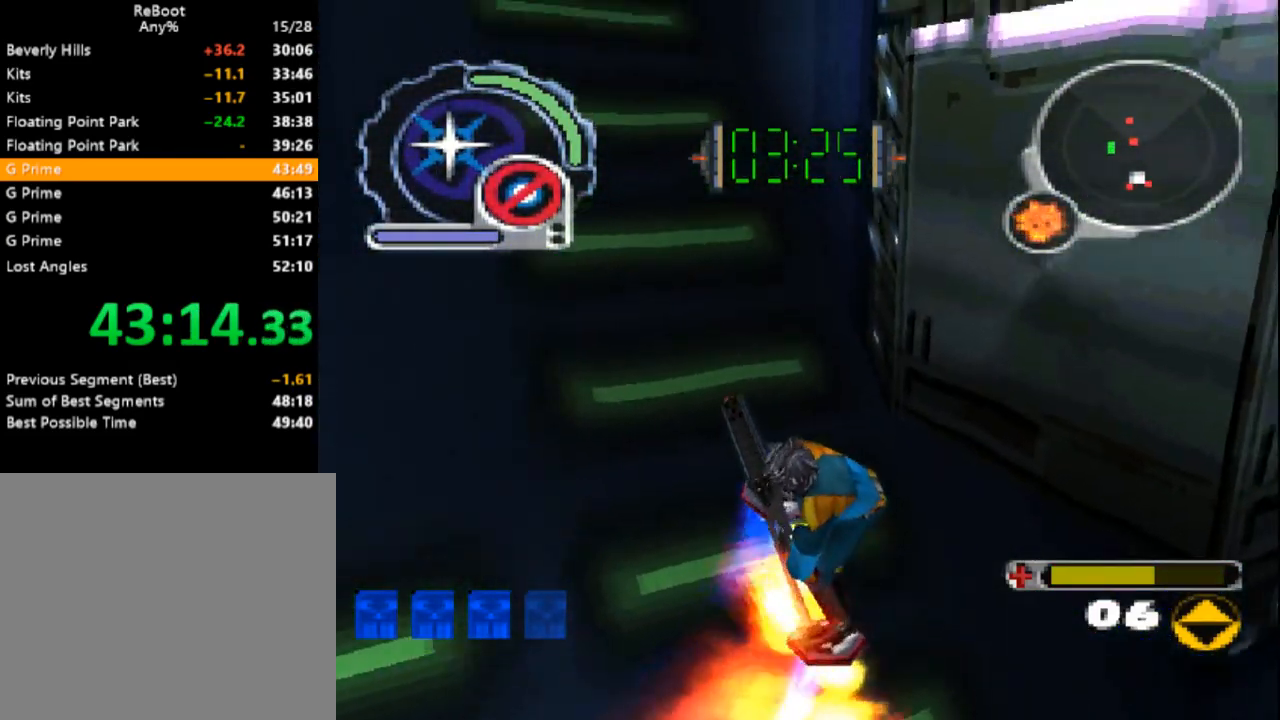
{"buttons": ["DPAD_UP"], "events": [[450, "SQUARE", "up"]]}
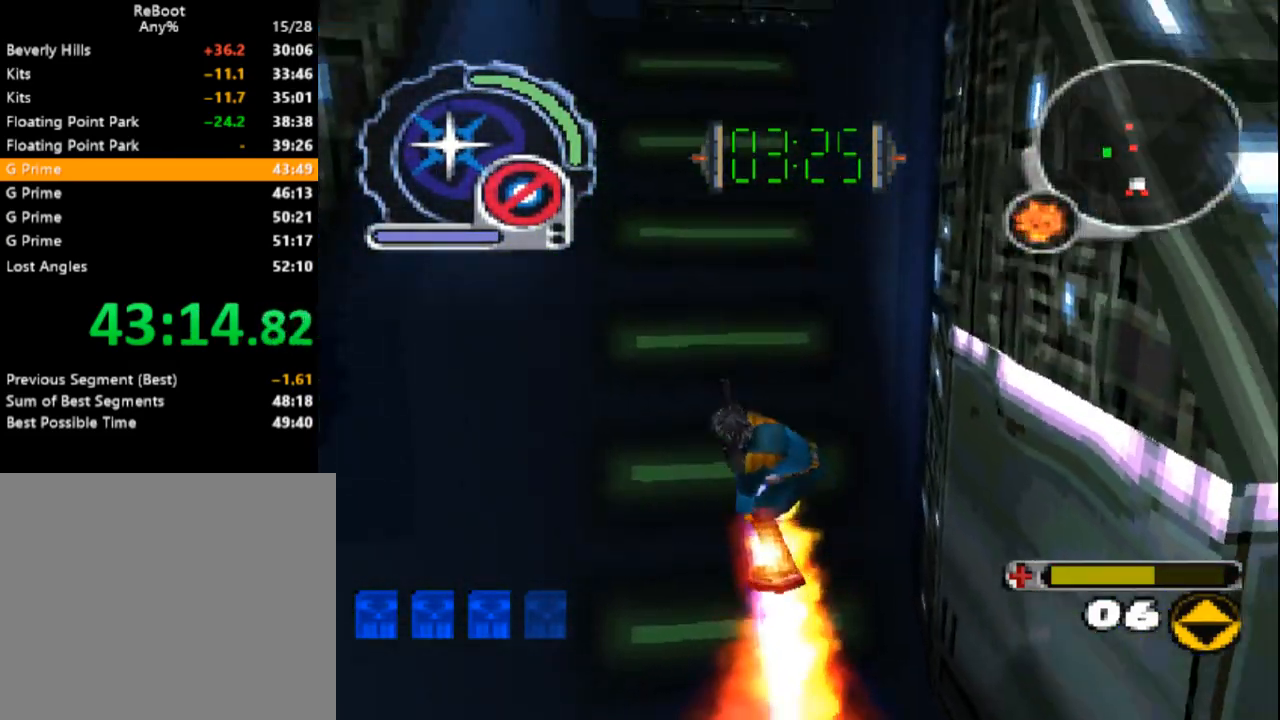
{"buttons": ["SQUARE", "DPAD_RIGHT"], "events": [[67, "DPAD_RIGHT", "down"], [250, "SQUARE", "down"], [400, "DPAD_UP", "up"]]}
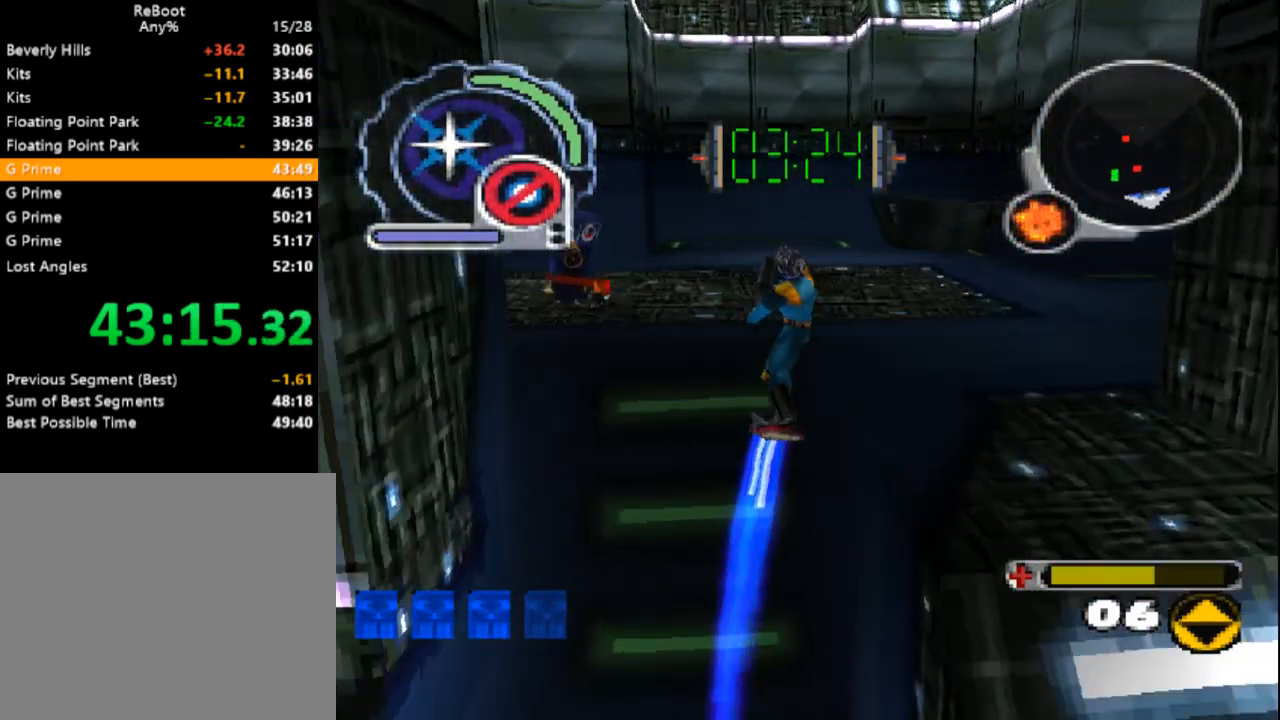
{"buttons": ["SQUARE", "DPAD_RIGHT"], "events": [[83, "DPAD_DOWN", "down"], [467, "DPAD_DOWN", "up"]]}
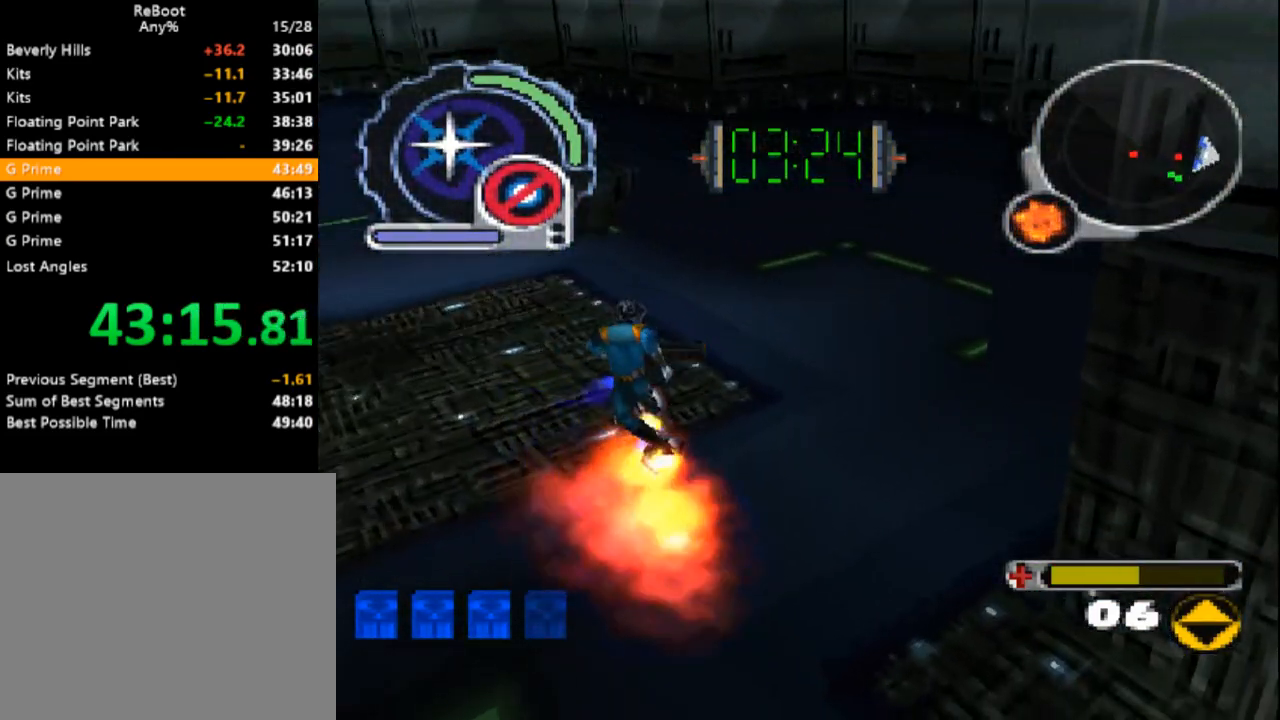
{"buttons": ["SQUARE", "L1", "DPAD_RIGHT"], "events": [[183, "DPAD_UP", "down"], [317, "DPAD_UP", "up"], [333, "L1", "down"]]}
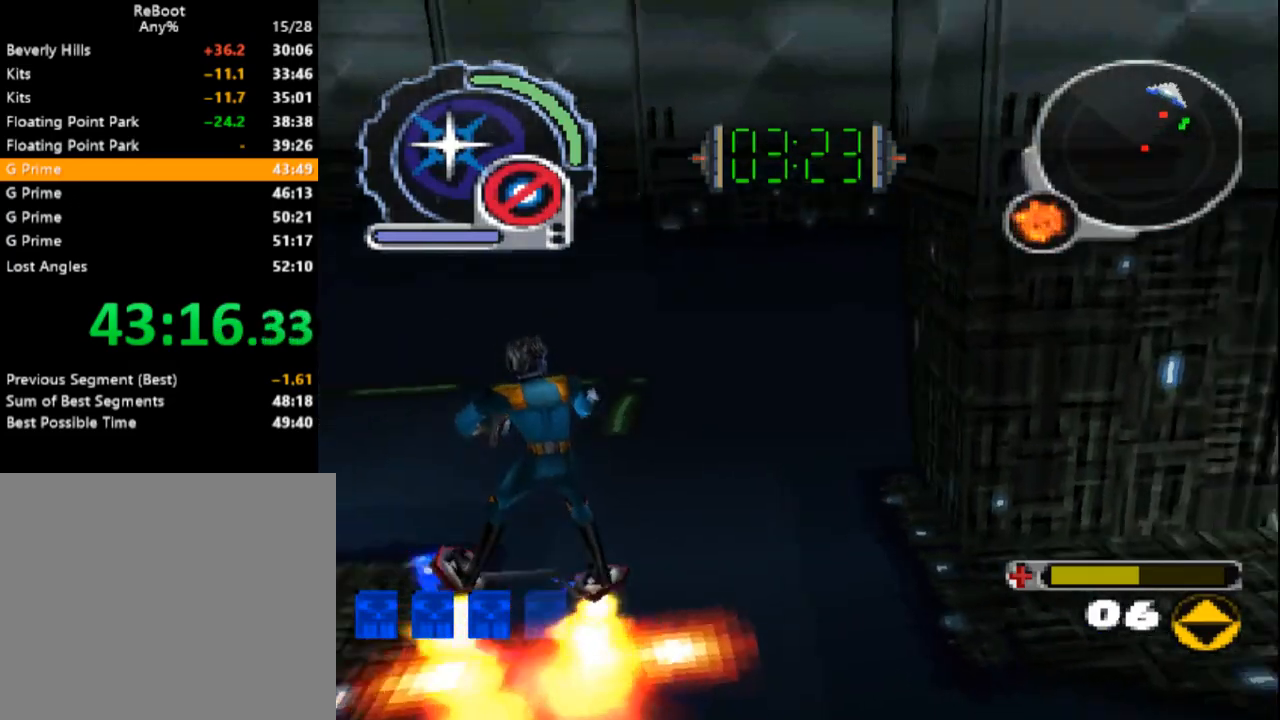
{"buttons": ["SQUARE", "DPAD_DOWN"], "events": [[33, "DPAD_RIGHT", "up"], [33, "L1", "up"], [183, "L1", "down"], [233, "DPAD_DOWN", "down"], [250, "DPAD_LEFT", "down"], [400, "DPAD_LEFT", "up"], [467, "L1", "up"]]}
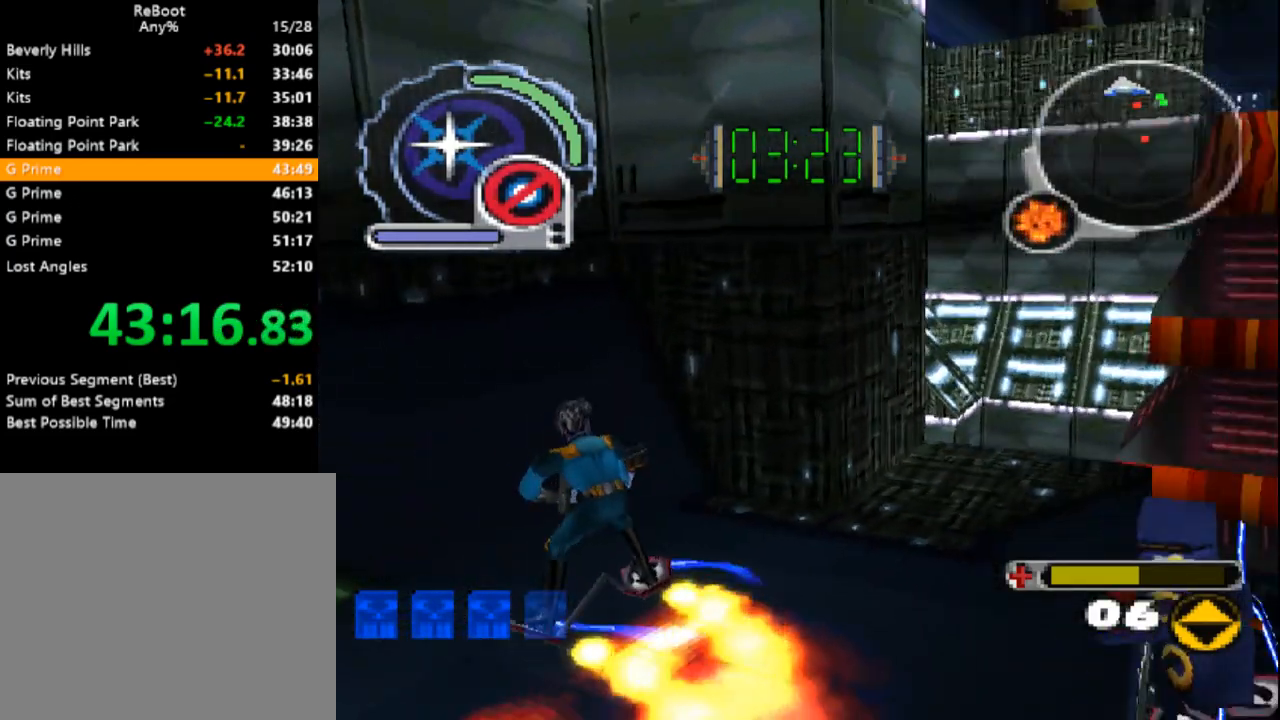
{"buttons": ["SQUARE", "DPAD_UP"], "events": [[17, "DPAD_DOWN", "up"], [383, "DPAD_UP", "down"]]}
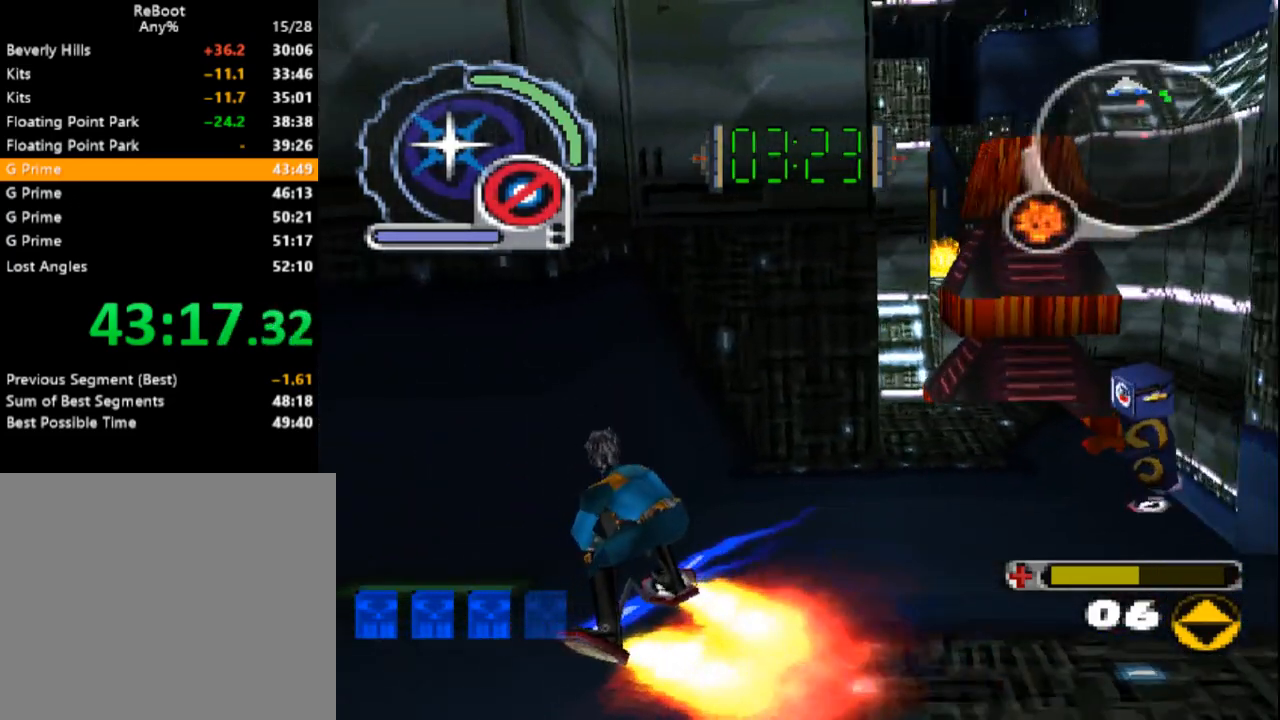
{"buttons": ["SQUARE", "DPAD_UP"], "events": [[200, "R1", "down"], [300, "DPAD_RIGHT", "down"], [367, "R1", "up"], [500, "DPAD_RIGHT", "up"]]}
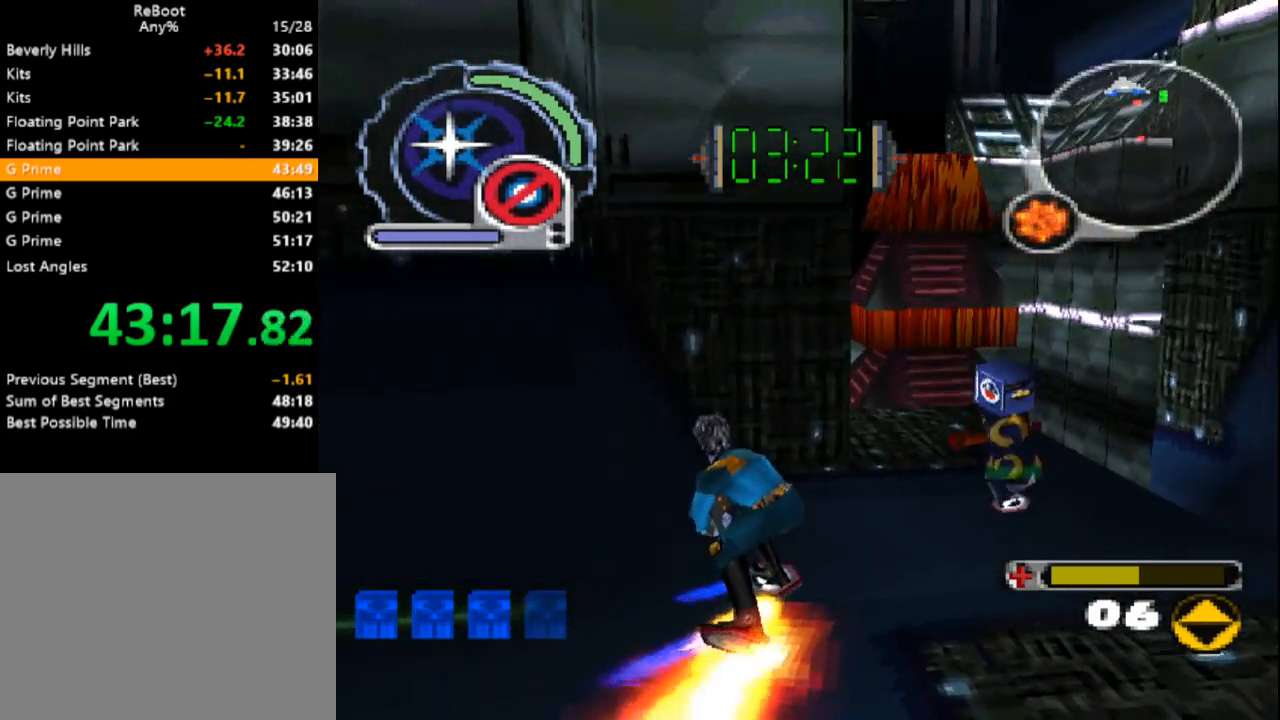
{"buttons": ["SQUARE", "DPAD_UP"], "events": [[283, "DPAD_LEFT", "down"], [467, "DPAD_LEFT", "up"]]}
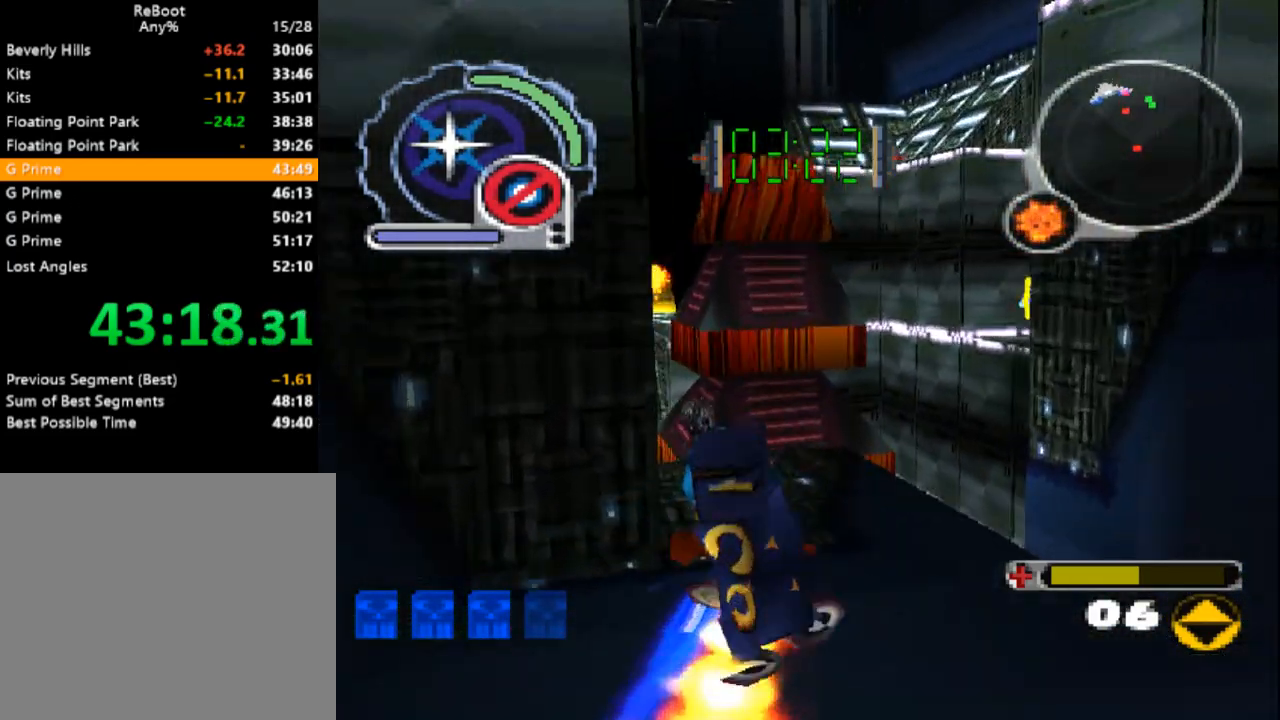
{"buttons": ["R1", "R2", "DPAD_UP", "DPAD_RIGHT"], "events": [[317, "DPAD_RIGHT", "down"], [333, "R1", "down"], [367, "SQUARE", "up"], [500, "R2", "down"]]}
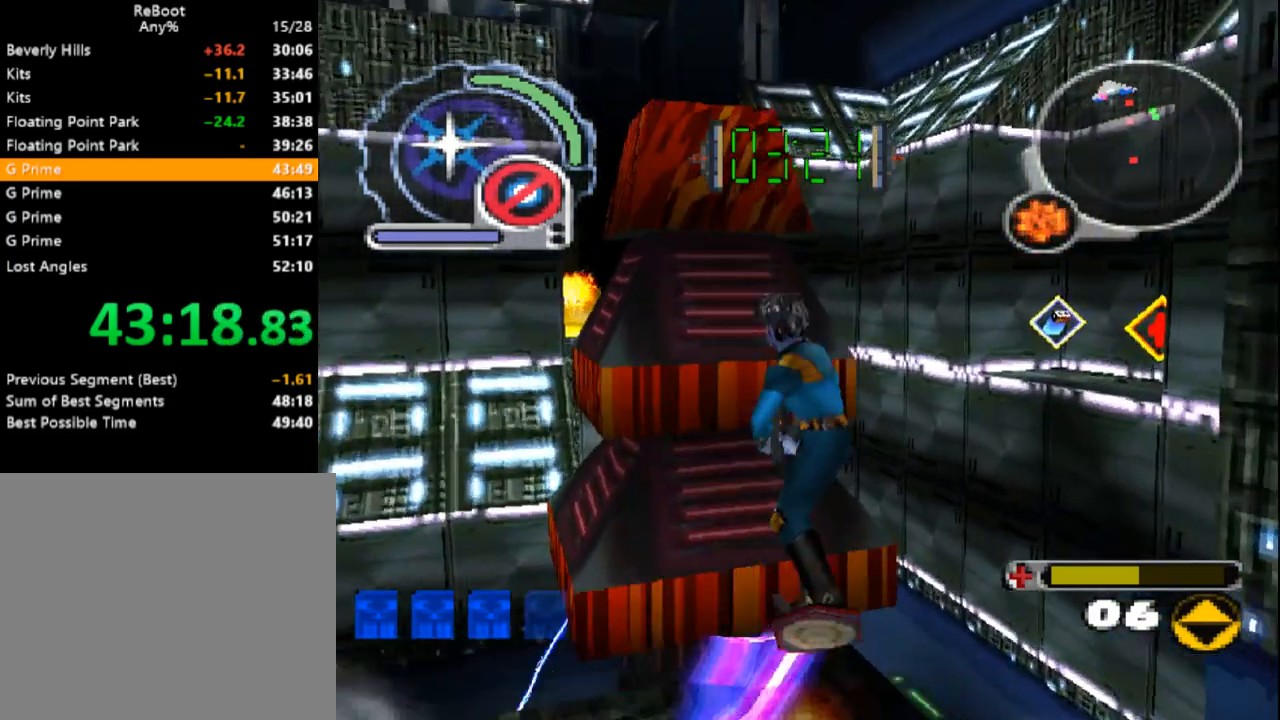
{"buttons": ["DPAD_UP", "DPAD_LEFT"], "events": [[150, "DPAD_RIGHT", "up"], [317, "R1", "up"], [317, "R2", "up"], [450, "DPAD_LEFT", "down"]]}
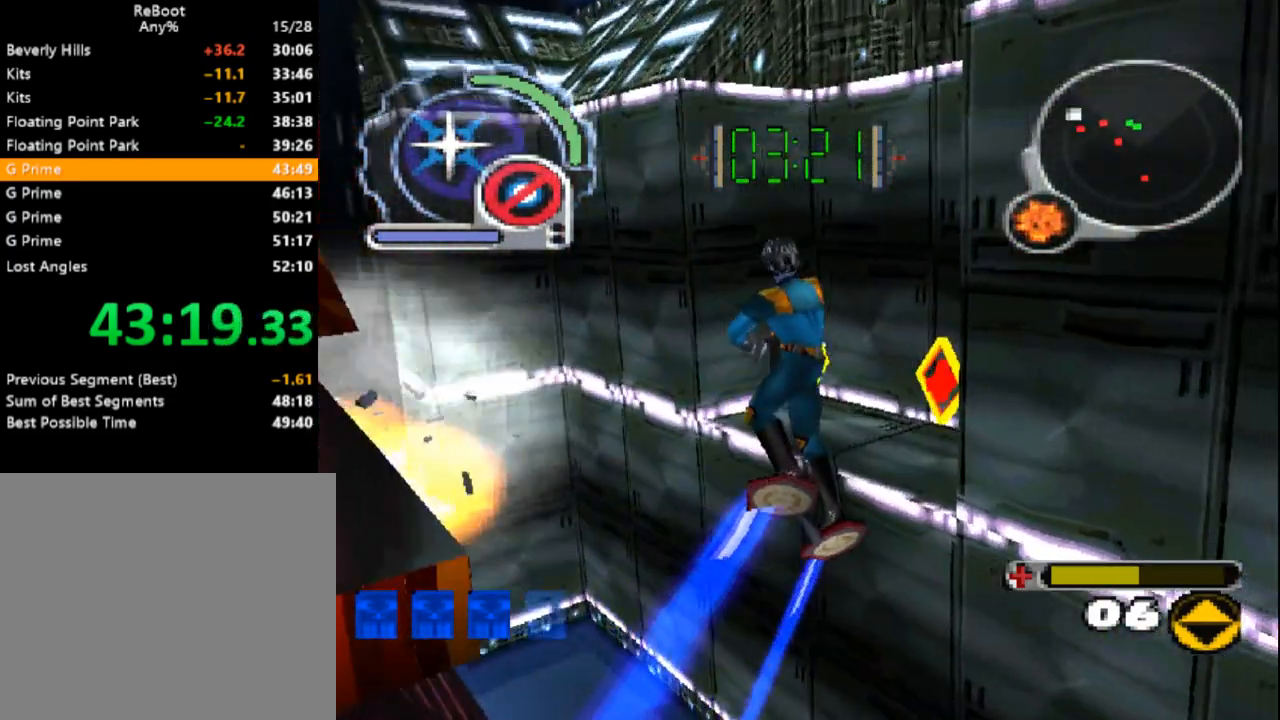
{"buttons": ["R1", "R2", "DPAD_DOWN"], "events": [[83, "DPAD_LEFT", "up"], [117, "L1", "down"], [217, "L1", "up"], [250, "DPAD_RIGHT", "down"], [317, "DPAD_UP", "up"], [383, "DPAD_DOWN", "down"], [383, "R1", "down"], [383, "R2", "down"], [417, "DPAD_RIGHT", "up"]]}
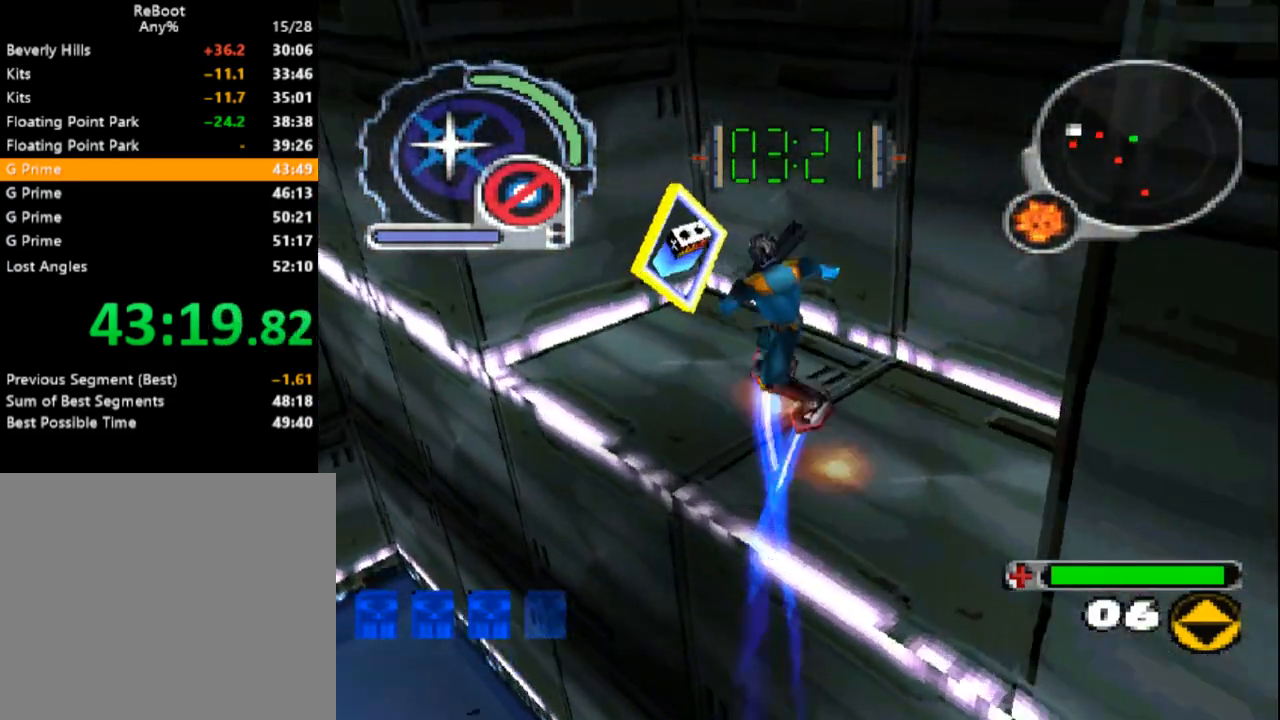
{"buttons": ["SQUARE"], "events": [[33, "DPAD_LEFT", "down"], [33, "R1", "up"], [33, "R2", "up"], [33, "SQUARE", "down"], [400, "DPAD_DOWN", "up"], [400, "DPAD_LEFT", "up"]]}
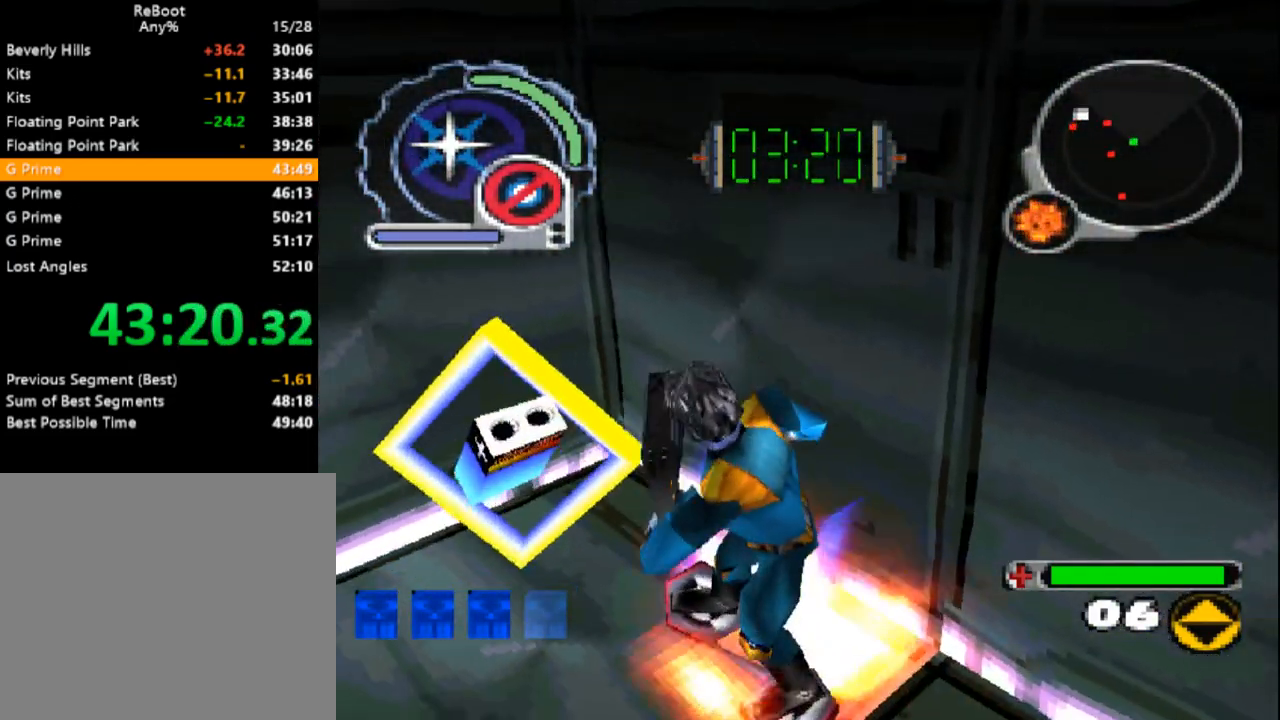
{"buttons": ["SQUARE"], "events": [[200, "DPAD_LEFT", "down"], [250, "R1", "down"], [400, "DPAD_LEFT", "up"], [417, "R1", "up"]]}
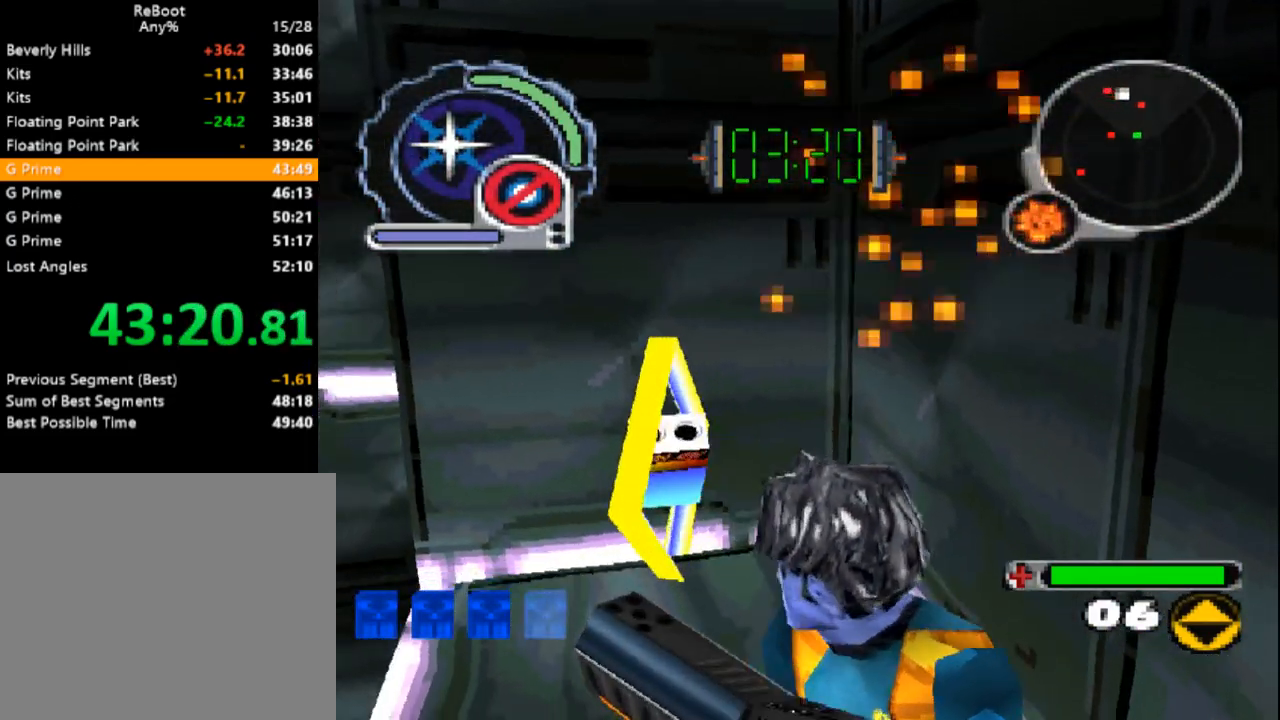
{"buttons": ["SQUARE"], "events": []}
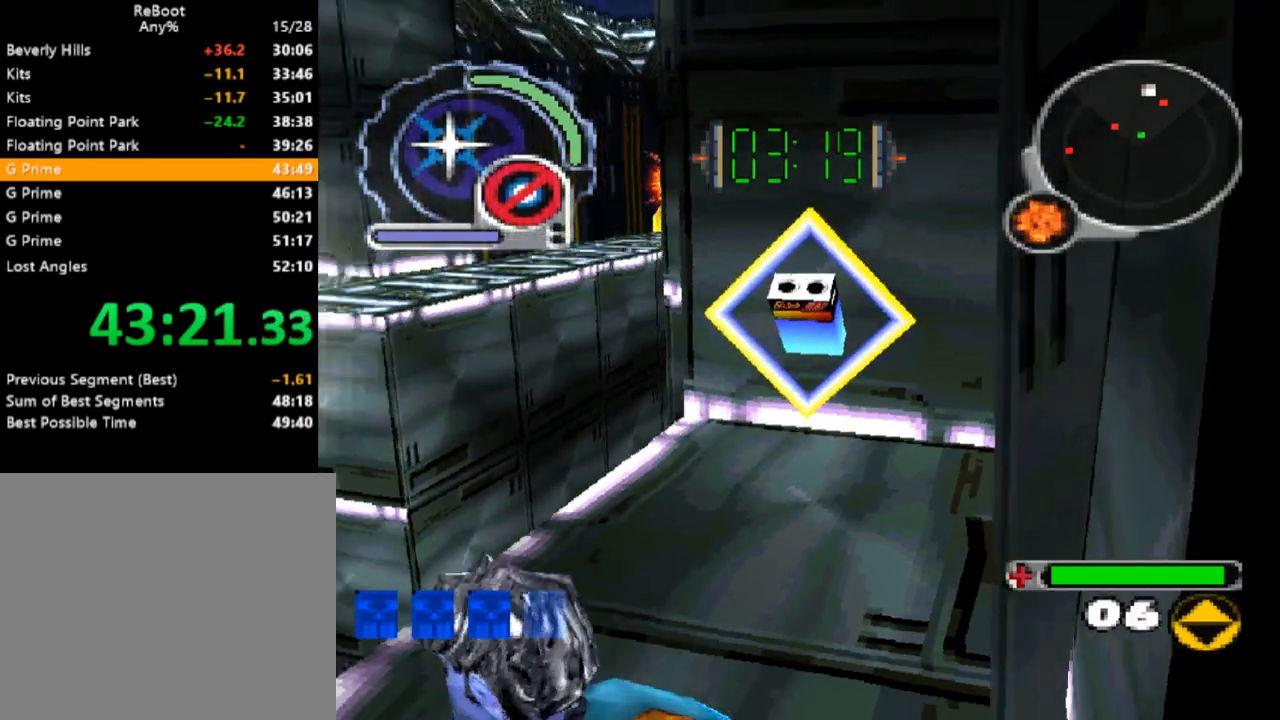
{"buttons": ["SQUARE", "DPAD_UP"], "events": [[83, "DPAD_UP", "down"]]}